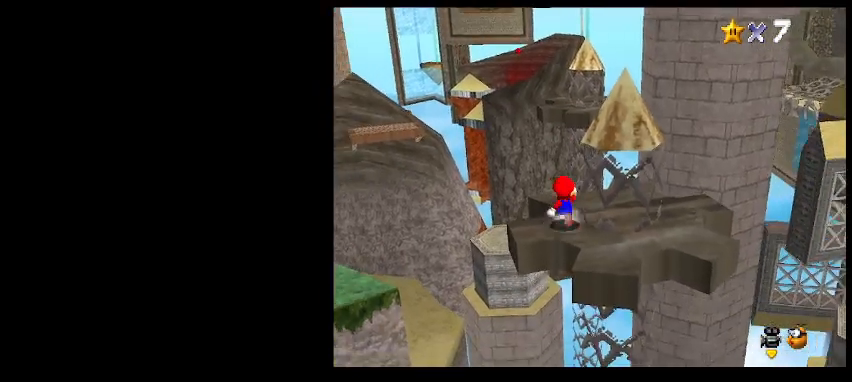
Gameplay with keyboard; each line is a JSON object with the keys held at the frame after it. "events" lists presses ("down") and releases ("up") of "a", "c", "d", "delete", "down", "end", "home", "left", "page_down", "return", "right", "s", "shift_l", "shift_r", "up", "w", "x" and "z" between this image and that frame as [ms after this image, input, new state], when the widget could be followed in between. No other keys are recorded. Mouse input is not recorded.
{"keys": ["c", "up"], "events": [[500, "c", "down"]]}
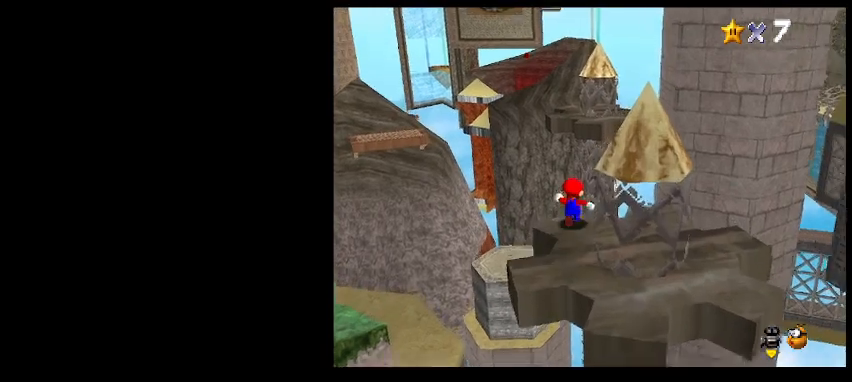
{"keys": ["right", "up"], "events": [[33, "z", "down"], [67, "c", "up"], [133, "z", "up"], [367, "right", "down"]]}
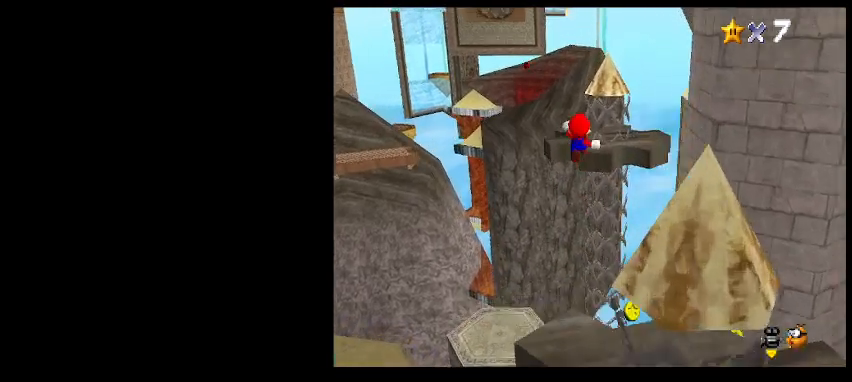
{"keys": ["right", "up"], "events": []}
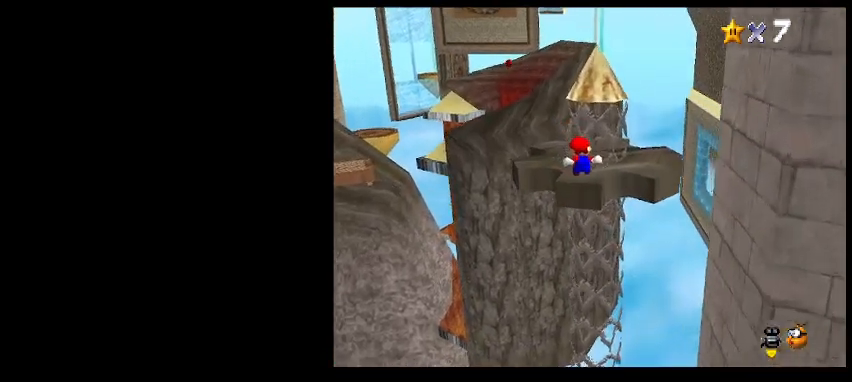
{"keys": [], "events": [[100, "right", "up"], [167, "up", "up"], [333, "z", "down"], [400, "z", "up"]]}
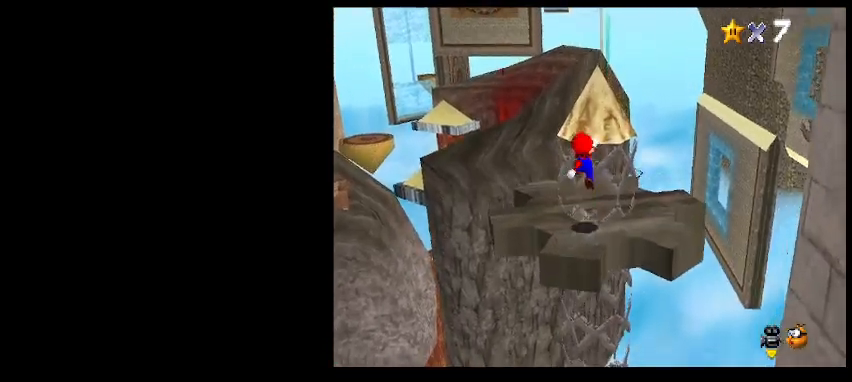
{"keys": [], "events": [[33, "a", "down"], [100, "a", "up"], [233, "a", "down"], [333, "a", "up"]]}
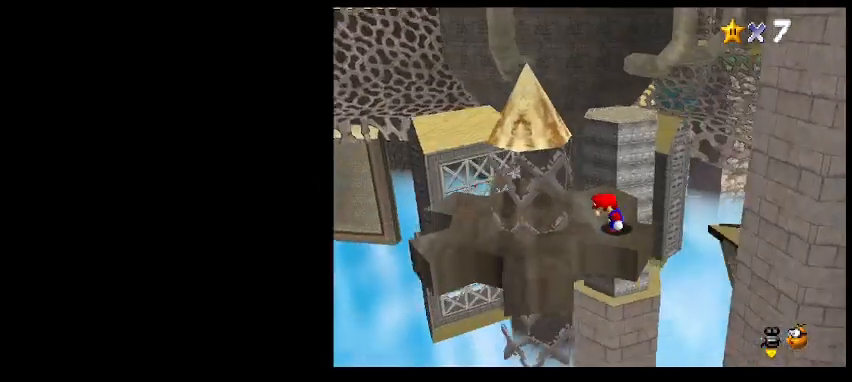
{"keys": [], "events": [[400, "return", "down"], [467, "return", "up"]]}
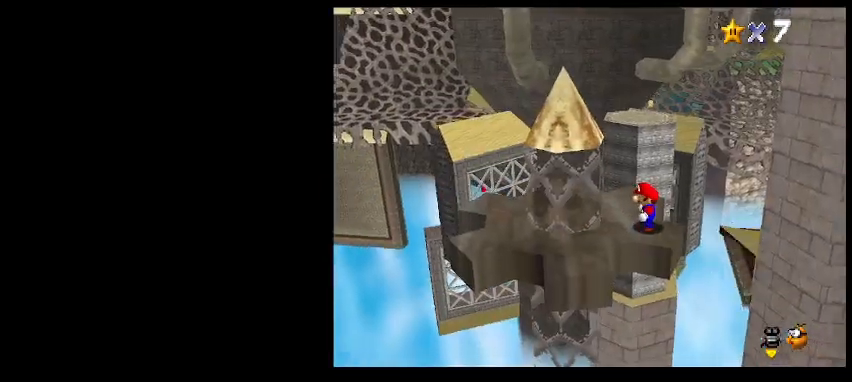
{"keys": [], "events": [[100, "shift_l", "down"], [200, "shift_l", "up"], [333, "left", "down"], [433, "left", "up"]]}
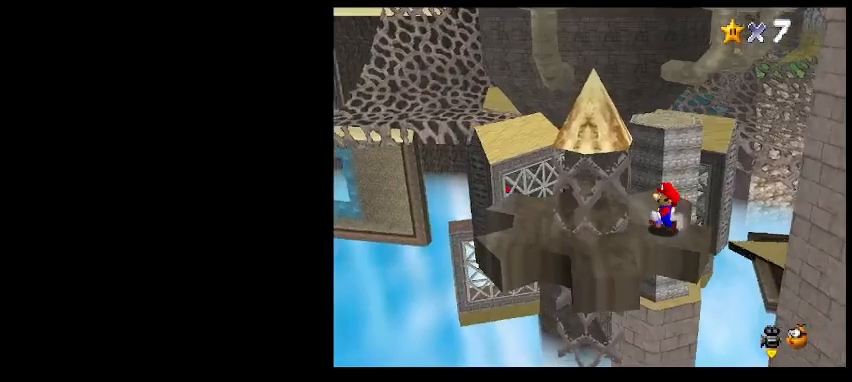
{"keys": ["a", "left"], "events": [[367, "up", "down"], [467, "up", "up"], [500, "a", "down"], [500, "left", "down"]]}
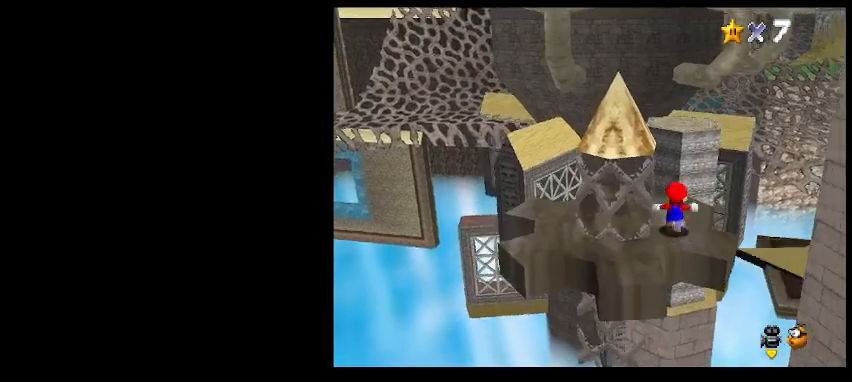
{"keys": ["left"], "events": [[33, "a", "up"], [100, "a", "down"], [167, "left", "up"], [200, "a", "up"], [500, "left", "down"]]}
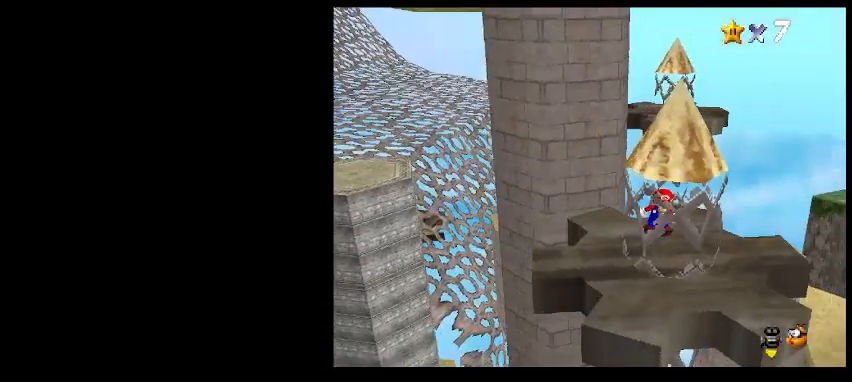
{"keys": ["right"], "events": [[100, "left", "up"], [500, "right", "down"]]}
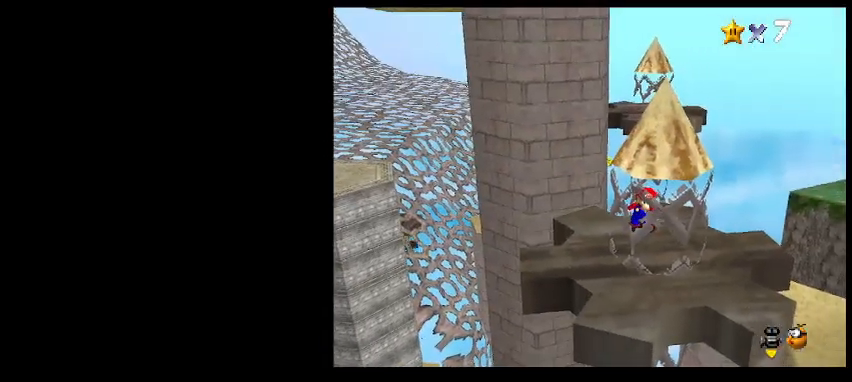
{"keys": [], "events": [[300, "right", "up"]]}
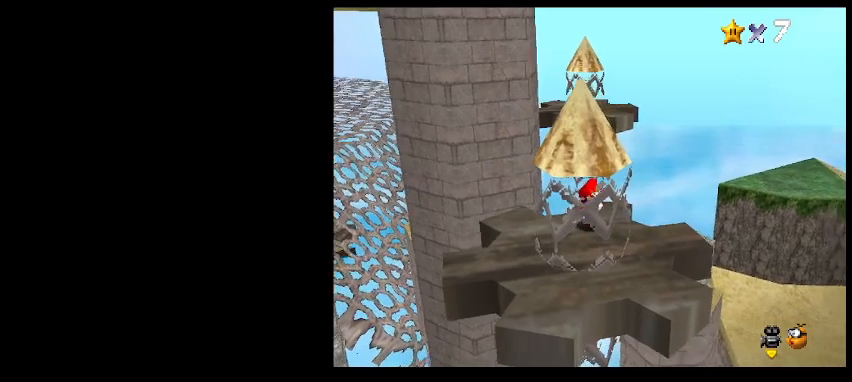
{"keys": ["up"], "events": [[133, "up", "down"]]}
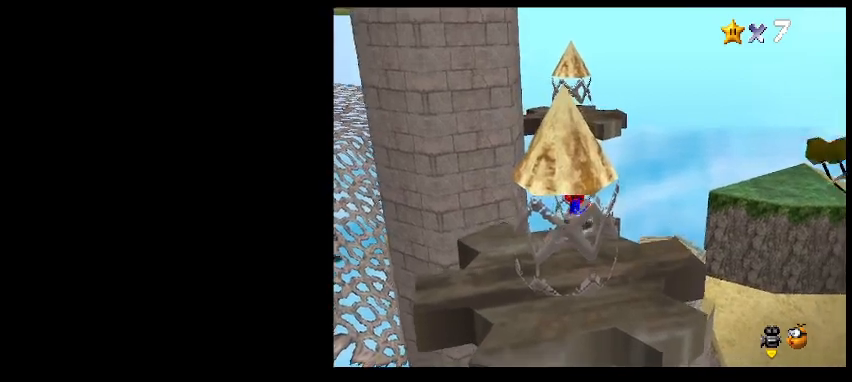
{"keys": ["up"], "events": [[67, "c", "down"], [100, "z", "down"], [200, "c", "up"], [200, "z", "up"], [333, "d", "down"], [433, "d", "up"]]}
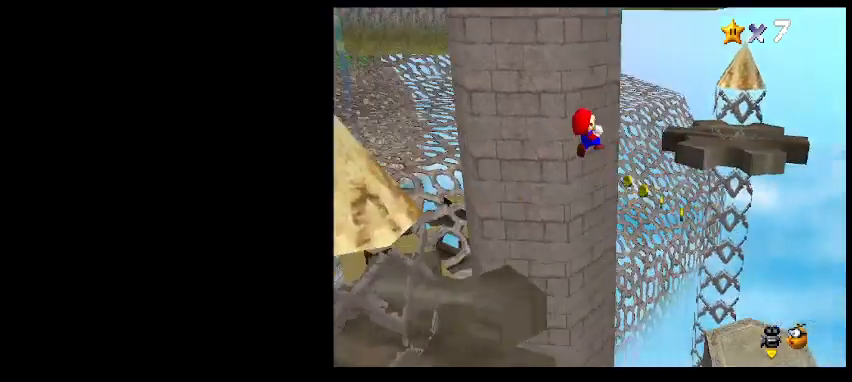
{"keys": ["right", "up"], "events": [[200, "right", "down"]]}
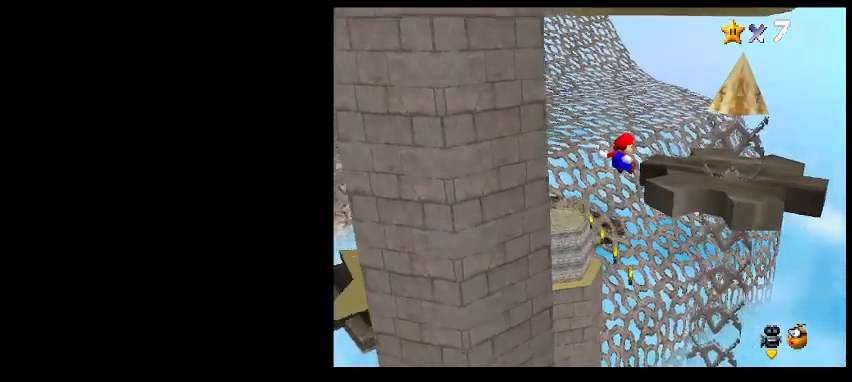
{"keys": ["d"], "events": [[67, "right", "up"], [233, "up", "up"], [400, "z", "down"], [467, "d", "down"], [500, "z", "up"]]}
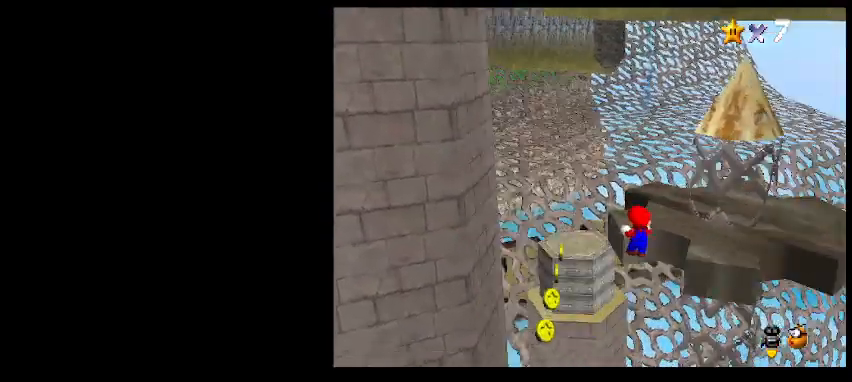
{"keys": ["right"], "events": [[33, "d", "up"], [133, "right", "down"], [267, "d", "down"], [333, "d", "up"]]}
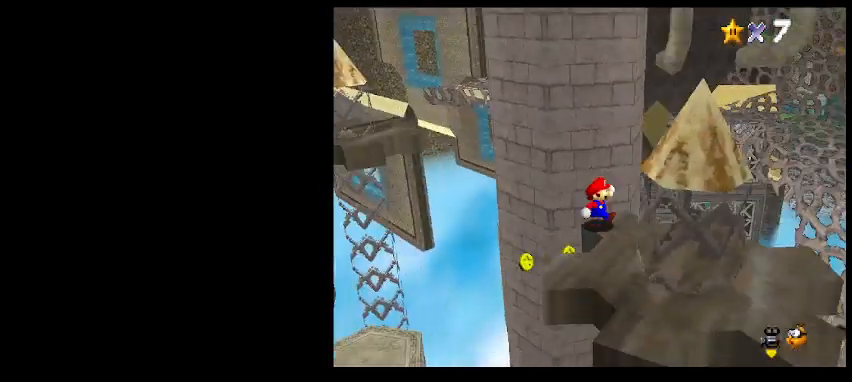
{"keys": ["d", "right"], "events": [[167, "down", "down"], [333, "down", "up"], [433, "d", "down"]]}
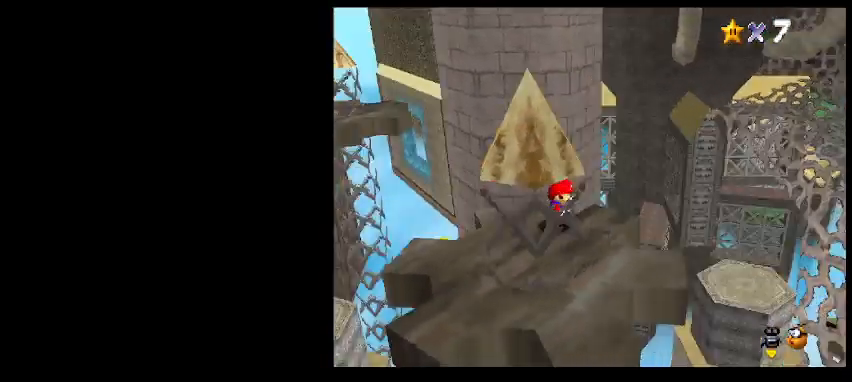
{"keys": [], "events": [[33, "d", "up"], [100, "right", "up"]]}
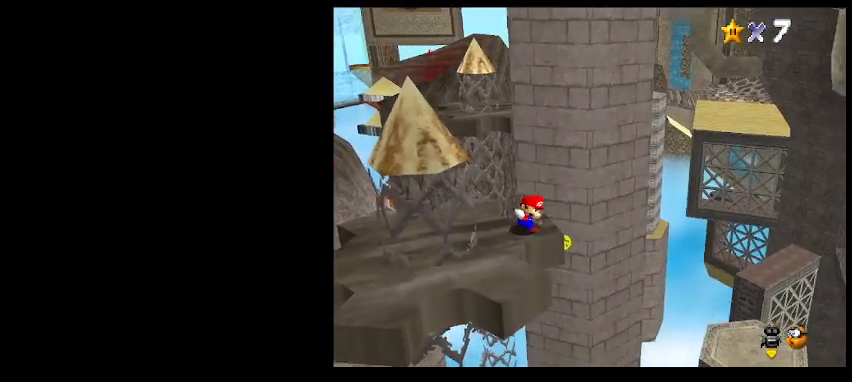
{"keys": [], "events": []}
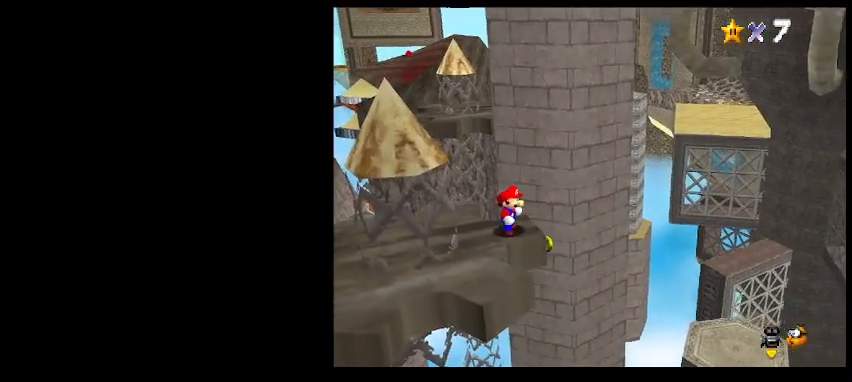
{"keys": [], "events": [[400, "left", "down"], [500, "left", "up"]]}
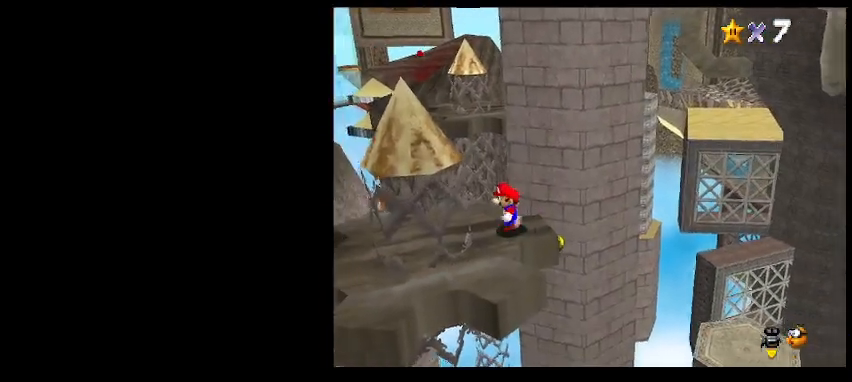
{"keys": ["down"], "events": [[233, "a", "down"], [233, "down", "down"], [300, "a", "up"]]}
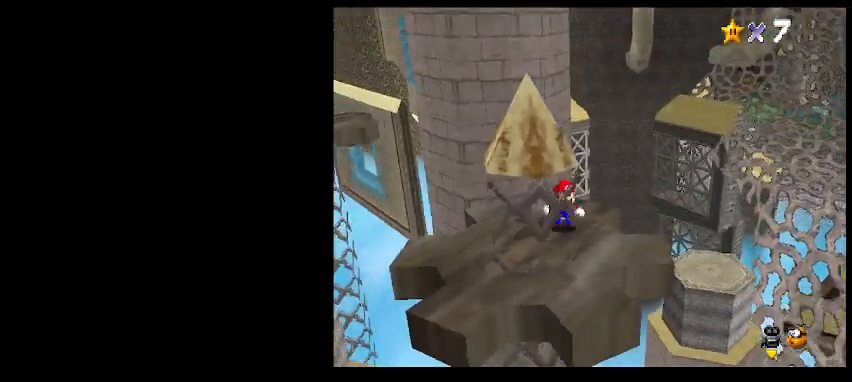
{"keys": [], "events": [[33, "down", "up"]]}
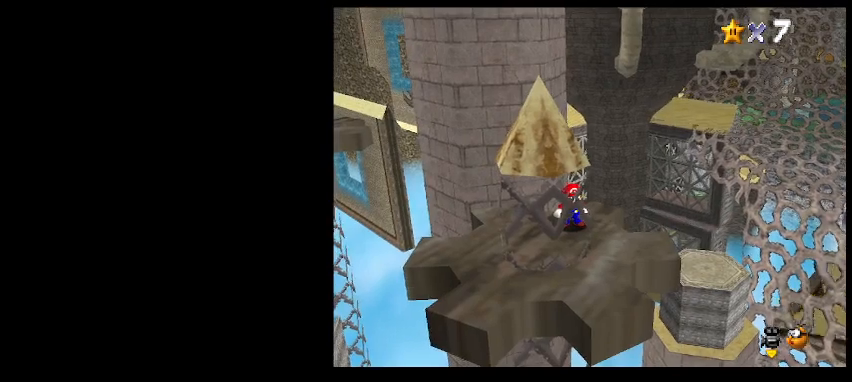
{"keys": [], "events": [[200, "page_down", "down"], [433, "page_down", "up"]]}
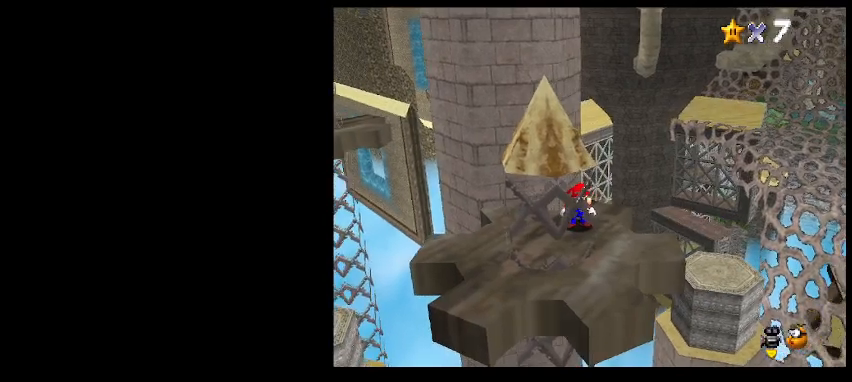
{"keys": [], "events": [[300, "return", "down"], [400, "return", "up"]]}
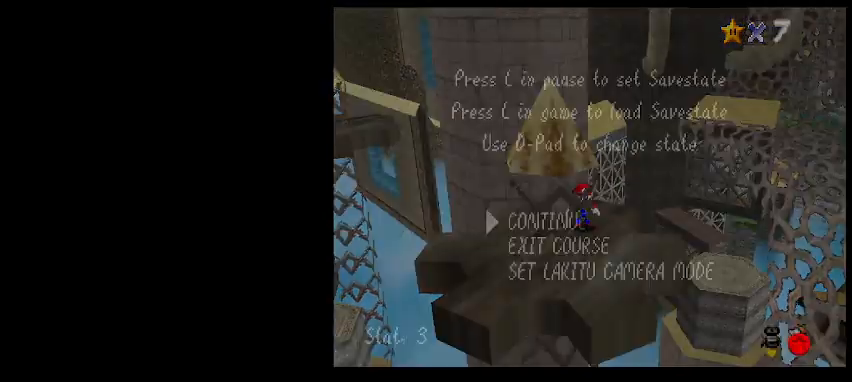
{"keys": [], "events": []}
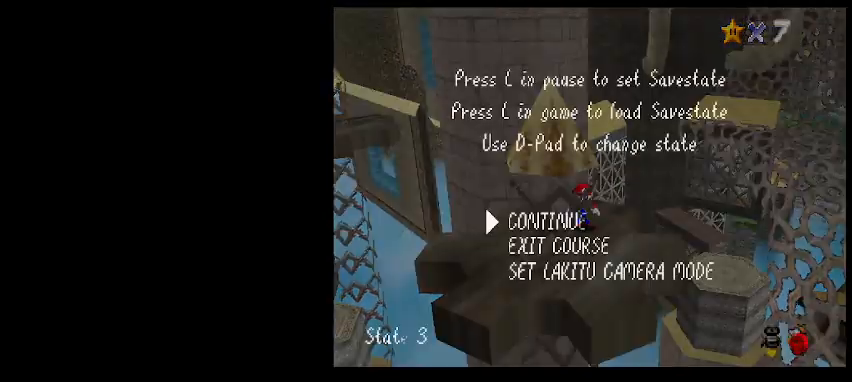
{"keys": [], "events": [[233, "page_down", "down"], [333, "page_down", "up"]]}
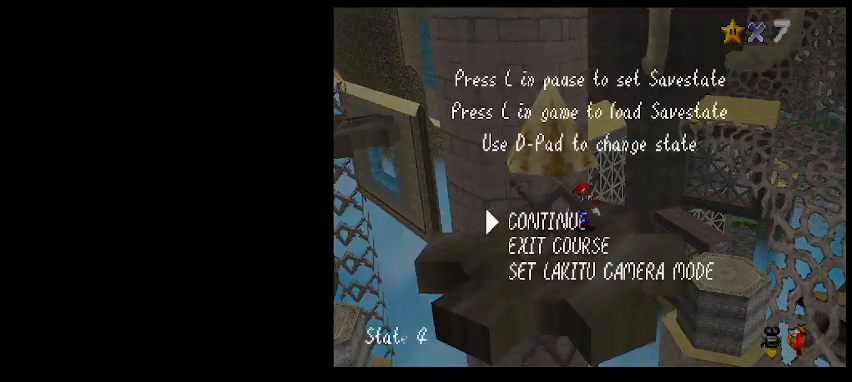
{"keys": [], "events": [[133, "z", "down"], [200, "z", "up"]]}
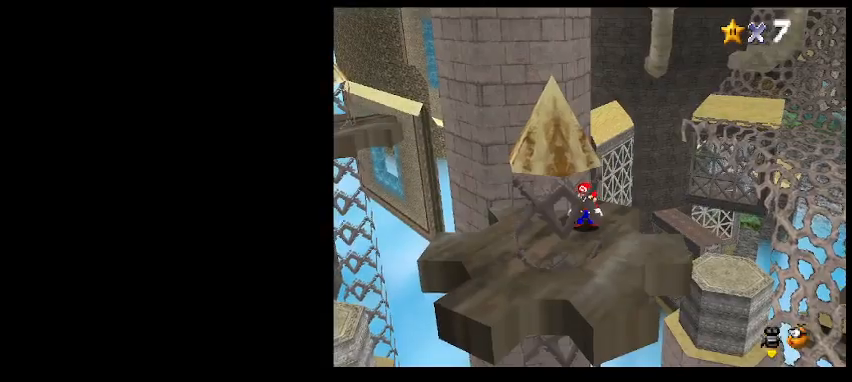
{"keys": [], "events": [[100, "return", "down"], [233, "return", "up"], [400, "shift_l", "down"], [500, "shift_l", "up"]]}
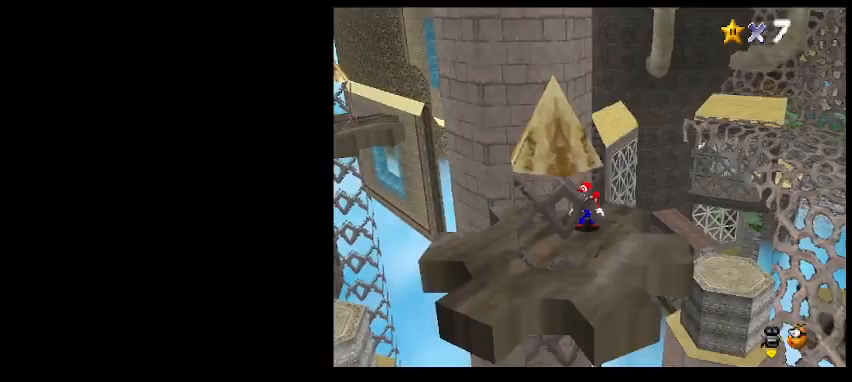
{"keys": ["right"], "events": [[133, "d", "down"], [233, "d", "up"], [300, "right", "down"]]}
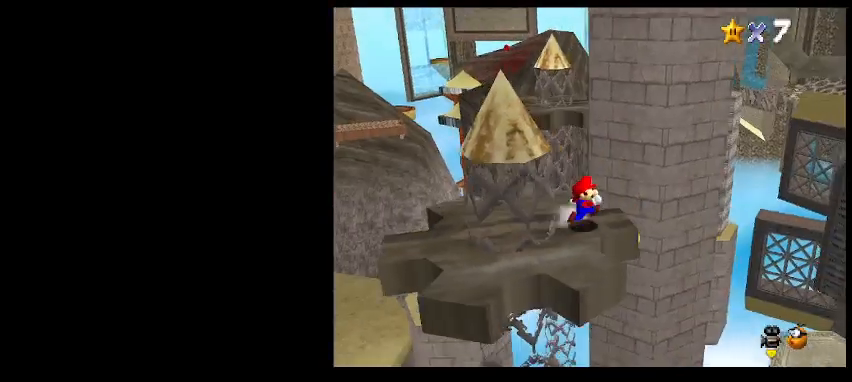
{"keys": [], "events": [[67, "z", "down"], [300, "down", "down"], [333, "z", "up"], [467, "right", "up"], [500, "down", "up"]]}